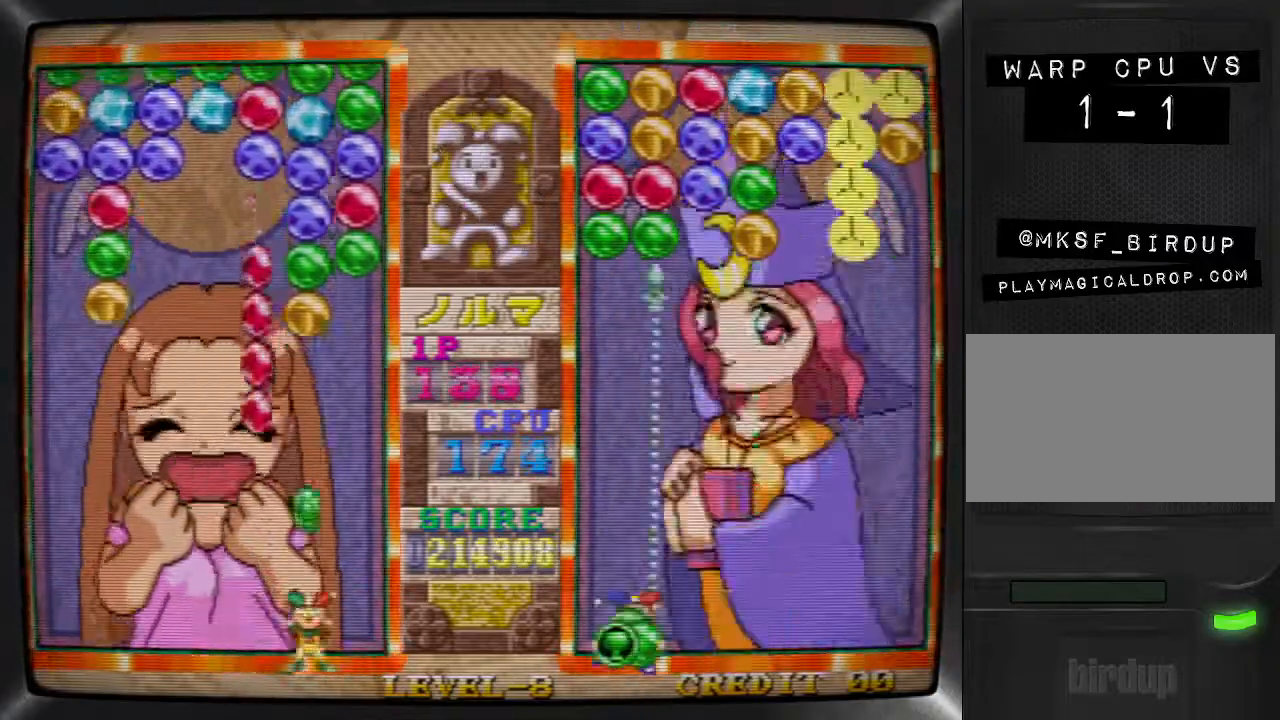
Gameplay with a controller (arcade stick); each line is a JSON object with the inputs held at the frame after it. "events" lists button and stick changes between this image and that frame as [ms after this image, input, new state], when the widget could be followed in between. Not read: L3 R3 other_buttons.
{"buttons": ["DPAD_LEFT"], "events": [[33, "DPAD_RIGHT", "down"], [67, "SQUARE", "up"], [167, "DPAD_RIGHT", "up"], [167, "TRIANGLE", "down"], [200, "DPAD_LEFT", "down"], [200, "TRIANGLE", "up"], [300, "DPAD_LEFT", "up"], [300, "SQUARE", "down"], [367, "DPAD_LEFT", "down"], [400, "SQUARE", "up"], [467, "DPAD_LEFT", "up"], [500, "DPAD_LEFT", "down"]]}
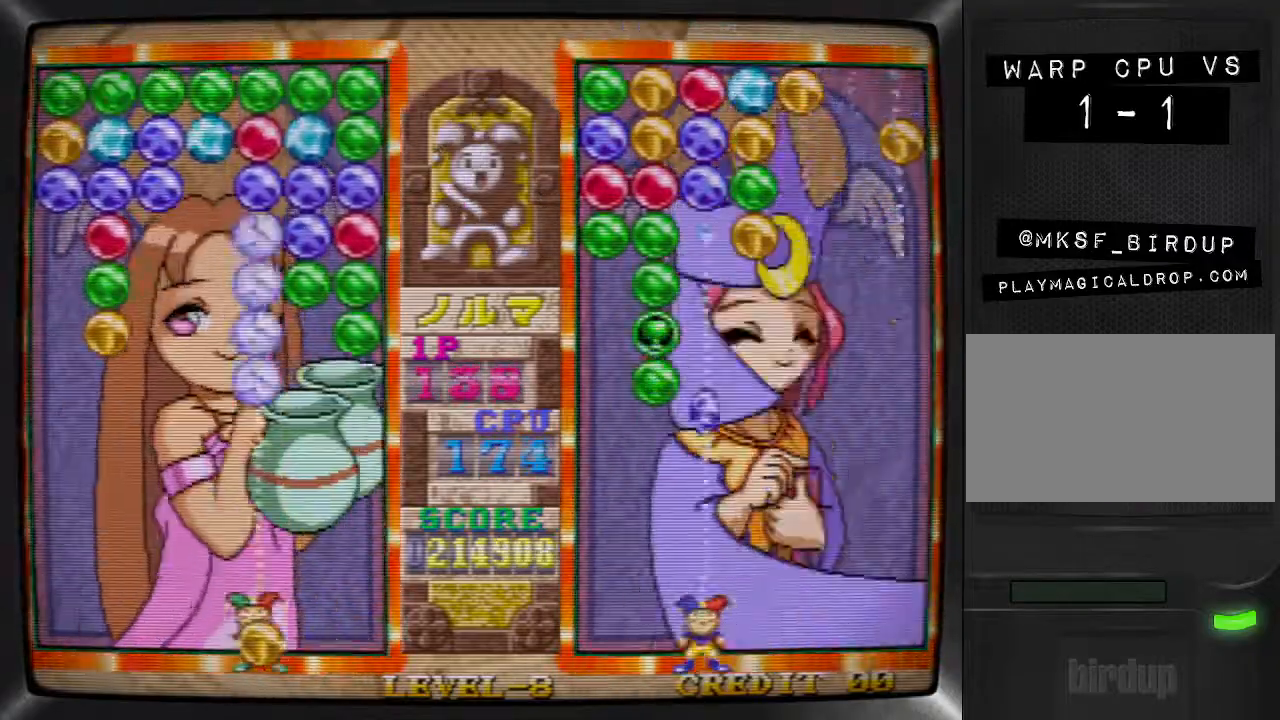
{"buttons": ["SQUARE"], "events": [[100, "TRIANGLE", "down"], [133, "DPAD_LEFT", "up"], [167, "DPAD_RIGHT", "down"], [233, "TRIANGLE", "up"], [267, "DPAD_RIGHT", "up"], [333, "DPAD_RIGHT", "down"], [400, "SQUARE", "down"], [467, "DPAD_RIGHT", "up"]]}
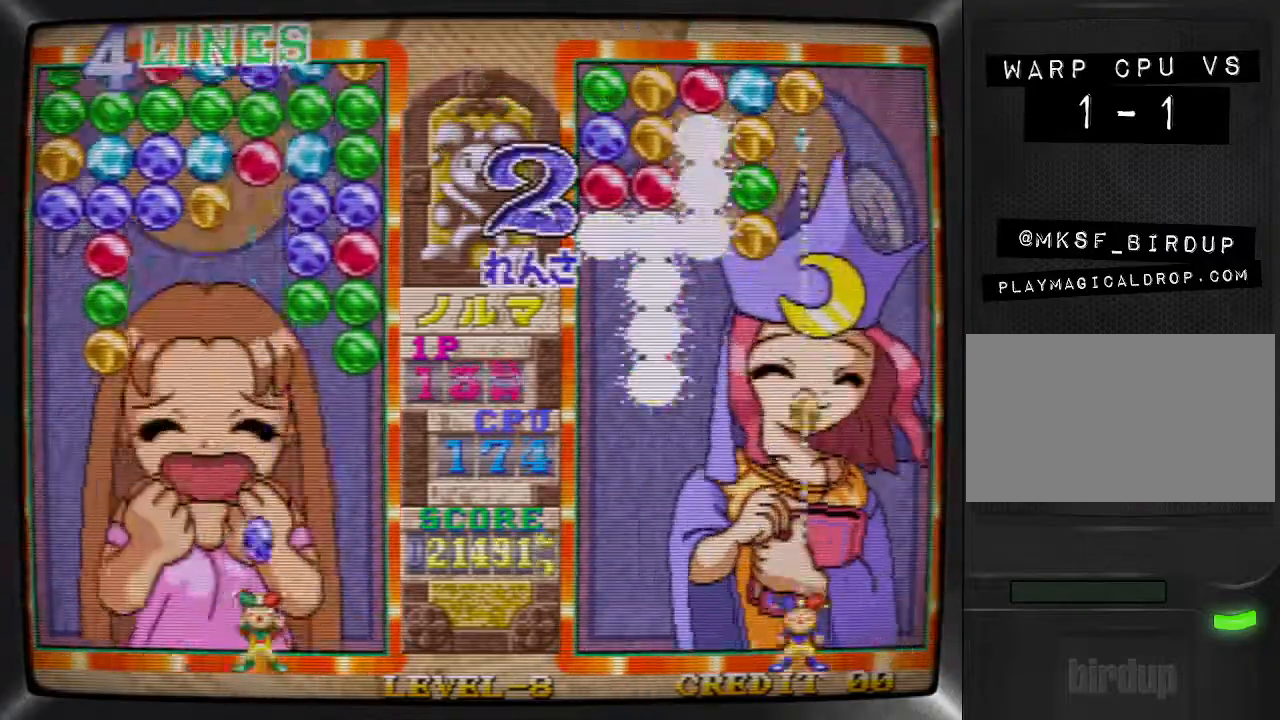
{"buttons": ["TRIANGLE"], "events": [[33, "DPAD_RIGHT", "down"], [33, "SQUARE", "up"], [133, "DPAD_RIGHT", "up"], [367, "DPAD_LEFT", "down"], [467, "DPAD_LEFT", "up"], [467, "TRIANGLE", "down"]]}
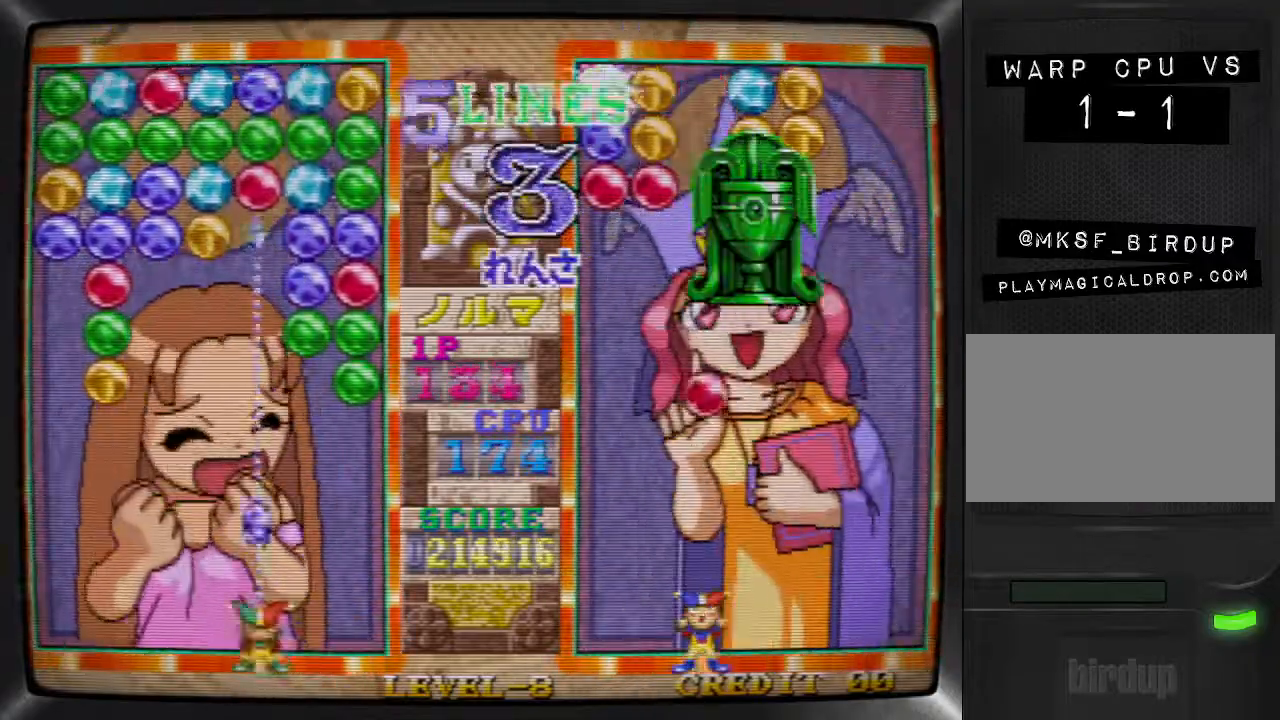
{"buttons": ["SQUARE"], "events": [[67, "DPAD_RIGHT", "down"], [67, "TRIANGLE", "up"], [100, "SQUARE", "down"], [167, "DPAD_RIGHT", "up"], [200, "SQUARE", "up"], [233, "DPAD_RIGHT", "down"], [300, "TRIANGLE", "down"], [333, "DPAD_RIGHT", "up"], [367, "DPAD_LEFT", "down"], [400, "TRIANGLE", "up"], [467, "DPAD_LEFT", "up"], [467, "SQUARE", "down"]]}
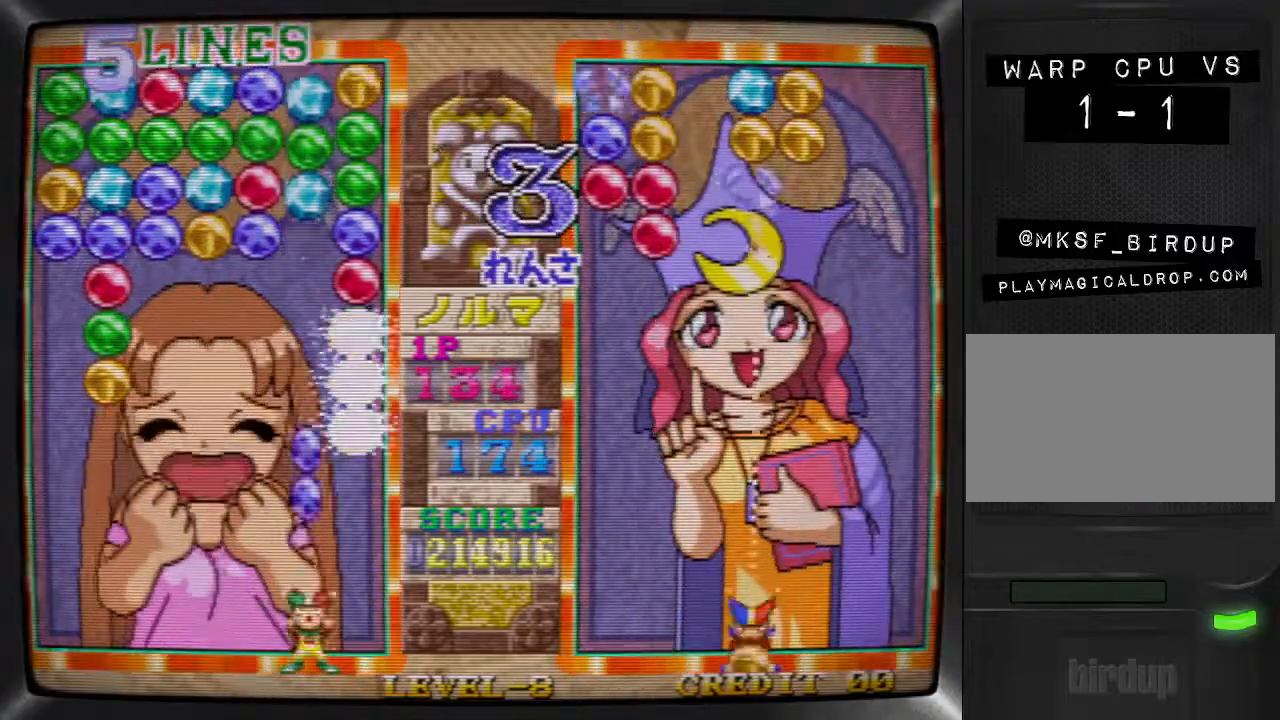
{"buttons": ["DPAD_RIGHT"], "events": [[33, "DPAD_LEFT", "down"], [67, "SQUARE", "up"], [133, "DPAD_LEFT", "up"], [133, "SQUARE", "down"], [233, "DPAD_RIGHT", "down"], [267, "SQUARE", "up"], [300, "DPAD_RIGHT", "up"], [367, "TRIANGLE", "down"], [467, "DPAD_RIGHT", "down"], [467, "TRIANGLE", "up"]]}
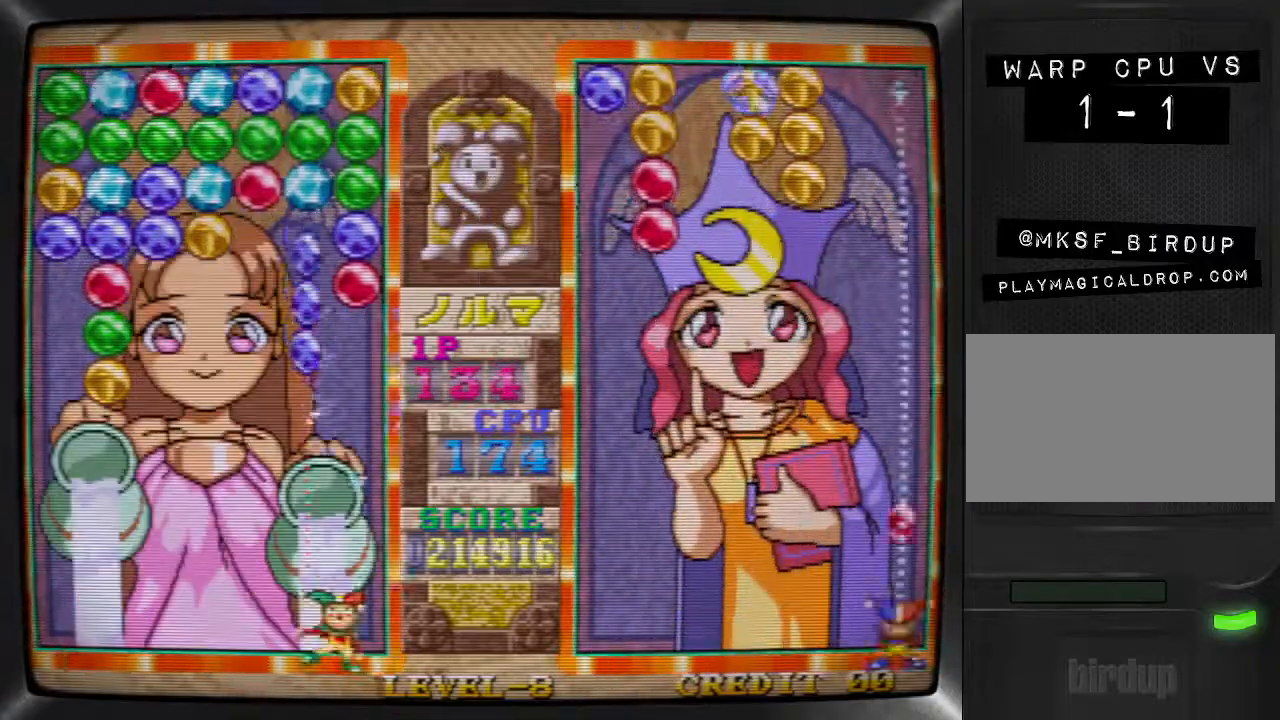
{"buttons": ["SQUARE", "DPAD_LEFT"], "events": [[67, "DPAD_RIGHT", "up"], [67, "SQUARE", "down"], [167, "DPAD_LEFT", "down"], [200, "SQUARE", "up"], [233, "DPAD_LEFT", "up"], [300, "DPAD_LEFT", "down"], [367, "DPAD_LEFT", "up"], [433, "DPAD_LEFT", "down"], [500, "SQUARE", "down"]]}
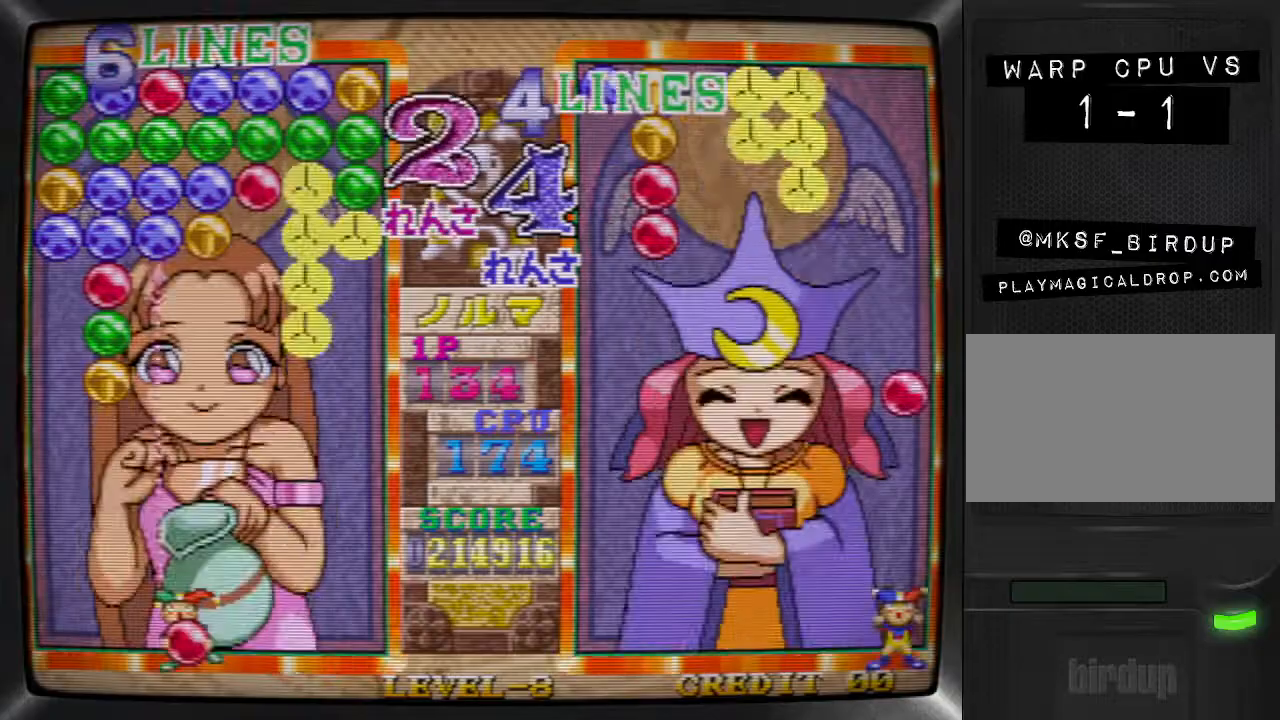
{"buttons": ["DPAD_RIGHT"], "events": [[33, "DPAD_LEFT", "up"], [100, "SQUARE", "up"], [300, "DPAD_RIGHT", "down"], [400, "DPAD_RIGHT", "up"], [467, "DPAD_RIGHT", "down"]]}
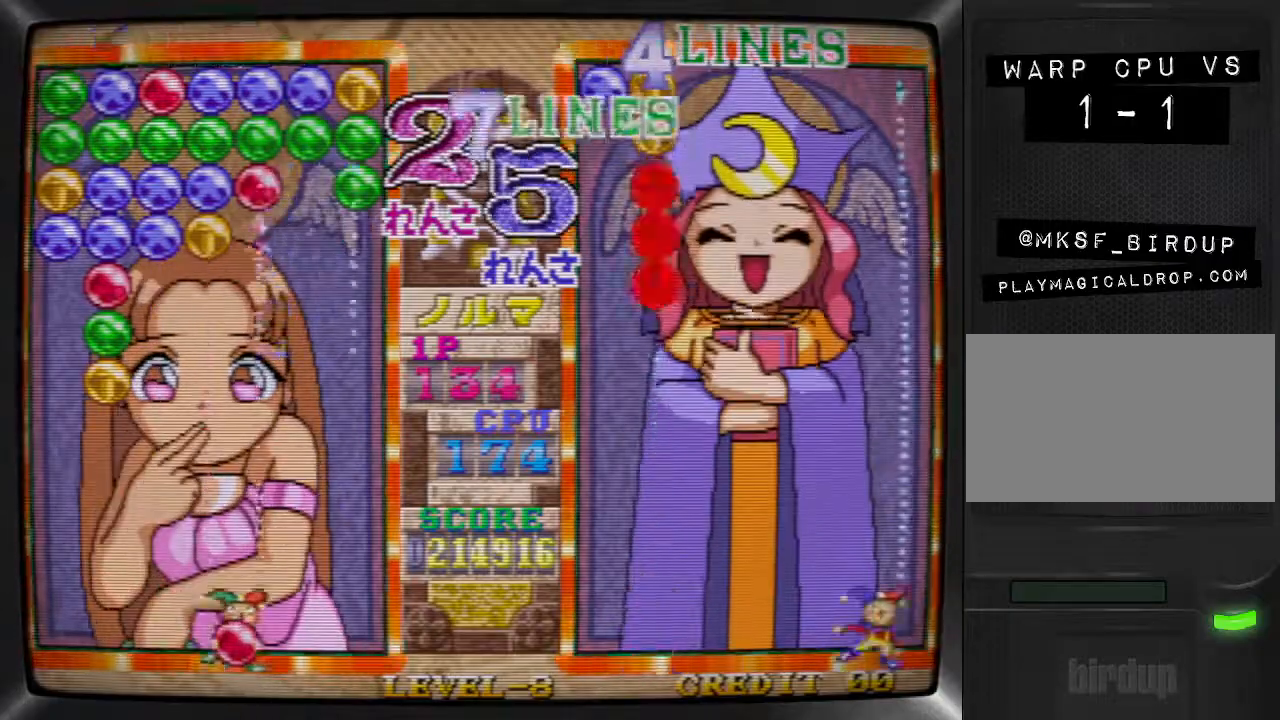
{"buttons": ["DPAD_LEFT"], "events": [[67, "DPAD_RIGHT", "up"], [67, "TRIANGLE", "down"], [133, "DPAD_LEFT", "down"], [167, "TRIANGLE", "up"], [200, "SQUARE", "down"], [233, "DPAD_LEFT", "up"], [333, "DPAD_LEFT", "down"], [333, "SQUARE", "up"], [400, "DPAD_LEFT", "up"], [433, "DPAD_LEFT", "down"]]}
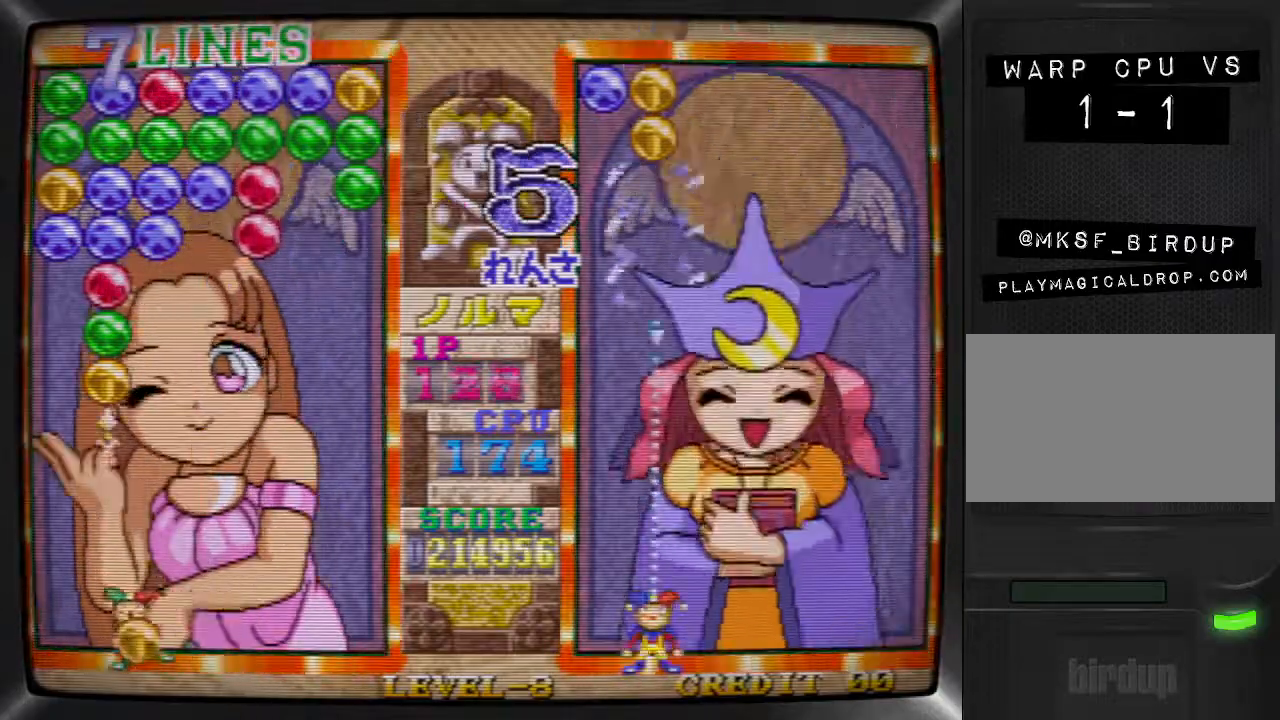
{"buttons": ["DPAD_RIGHT"], "events": [[33, "SQUARE", "down"], [67, "DPAD_LEFT", "up"], [133, "DPAD_LEFT", "down"], [167, "SQUARE", "up"], [233, "DPAD_LEFT", "up"], [233, "TRIANGLE", "down"], [300, "DPAD_RIGHT", "down"], [367, "DPAD_RIGHT", "up"], [367, "TRIANGLE", "up"], [433, "DPAD_RIGHT", "down"]]}
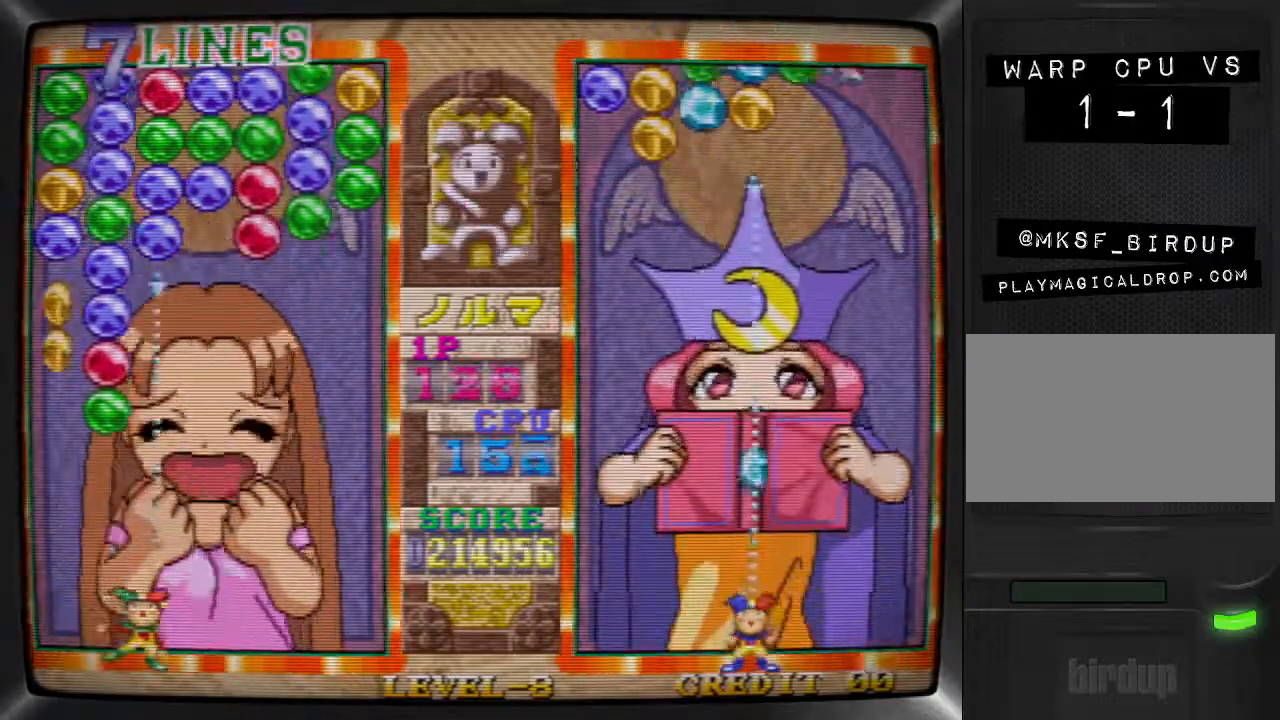
{"buttons": ["TRIANGLE"], "events": [[33, "SQUARE", "down"], [67, "DPAD_RIGHT", "up"], [133, "DPAD_RIGHT", "down"], [167, "SQUARE", "up"], [233, "DPAD_RIGHT", "up"], [233, "SQUARE", "down"], [367, "DPAD_LEFT", "down"], [367, "SQUARE", "up"], [467, "DPAD_LEFT", "up"], [467, "TRIANGLE", "down"]]}
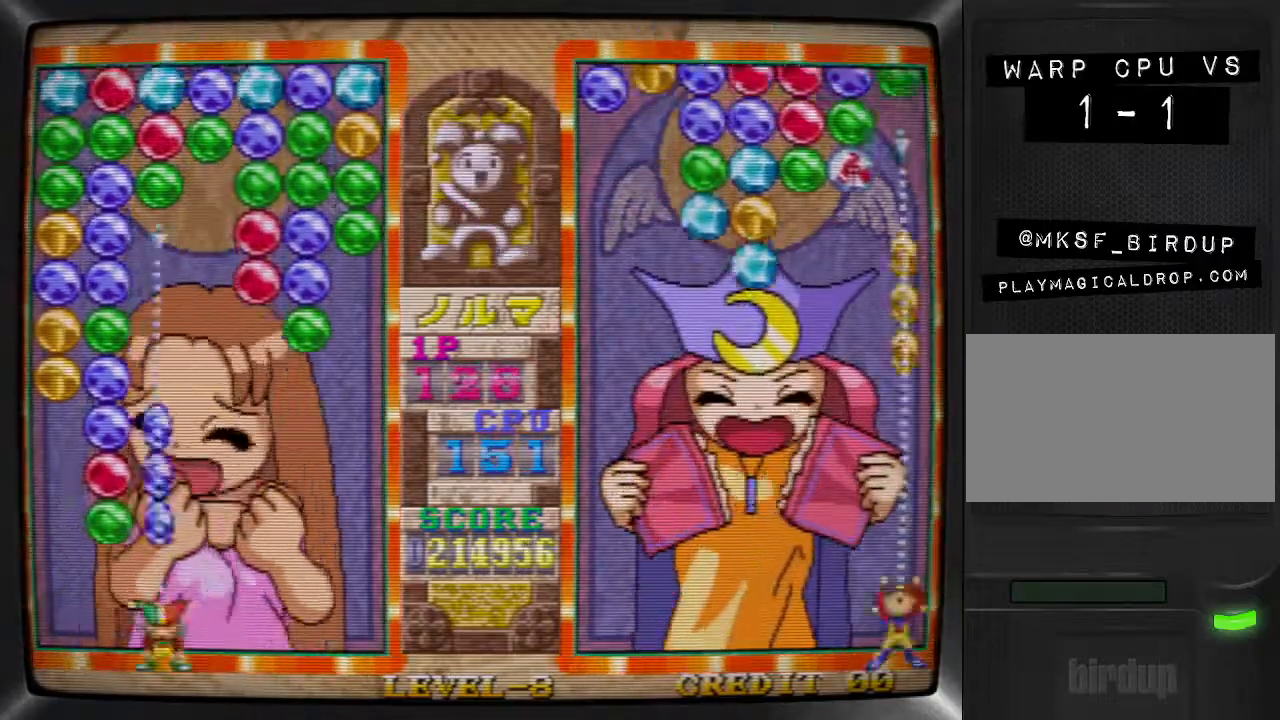
{"buttons": [], "events": [[100, "DPAD_LEFT", "down"], [100, "TRIANGLE", "up"], [200, "DPAD_LEFT", "up"], [267, "DPAD_LEFT", "down"], [333, "SQUARE", "down"], [367, "DPAD_LEFT", "up"], [467, "SQUARE", "up"]]}
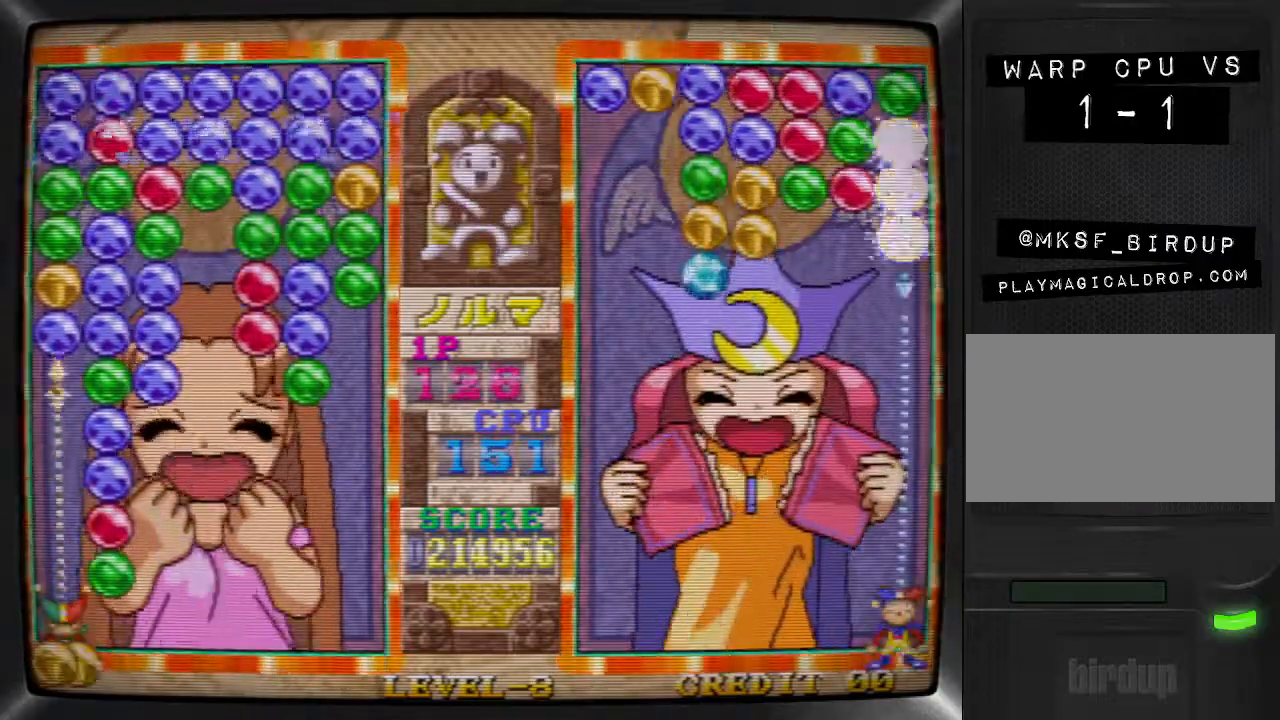
{"buttons": ["DPAD_RIGHT"], "events": [[300, "TRIANGLE", "down"], [433, "DPAD_RIGHT", "down"], [433, "TRIANGLE", "up"]]}
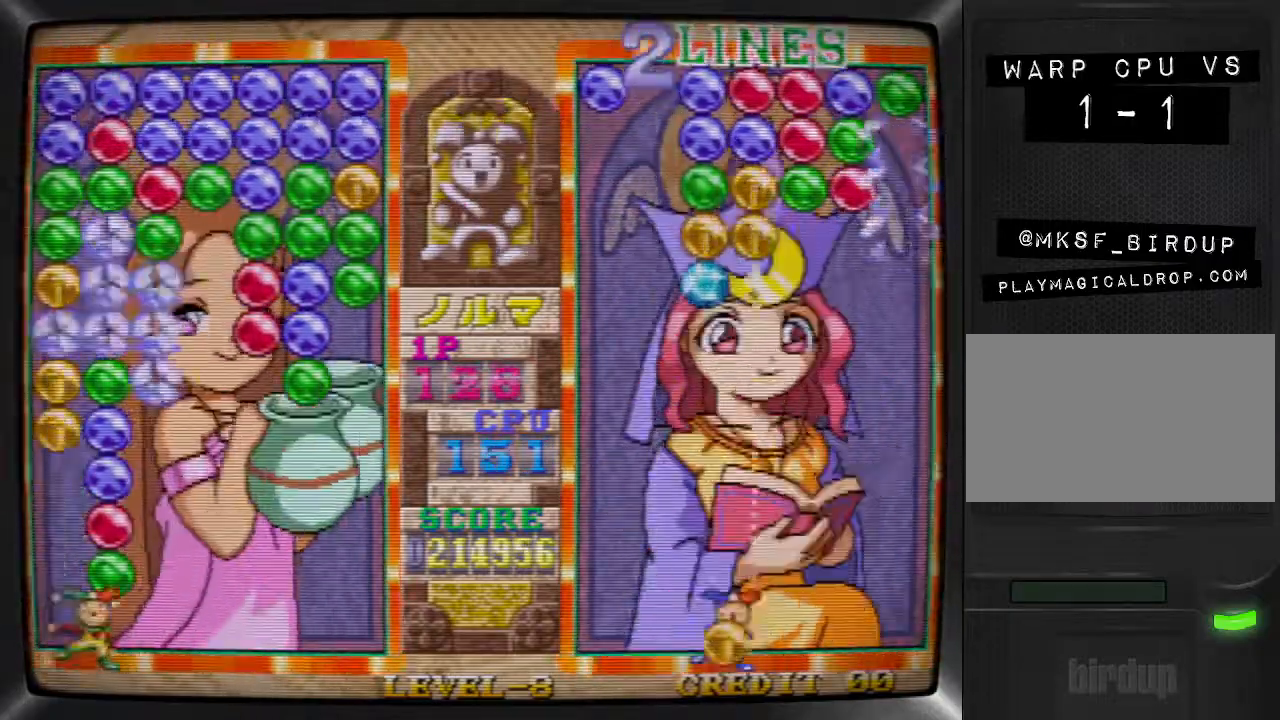
{"buttons": ["DPAD_LEFT"], "events": [[33, "DPAD_RIGHT", "up"], [33, "SQUARE", "down"], [167, "DPAD_RIGHT", "down"], [167, "SQUARE", "up"], [233, "DPAD_RIGHT", "up"], [300, "TRIANGLE", "down"], [433, "TRIANGLE", "up"], [467, "DPAD_LEFT", "down"]]}
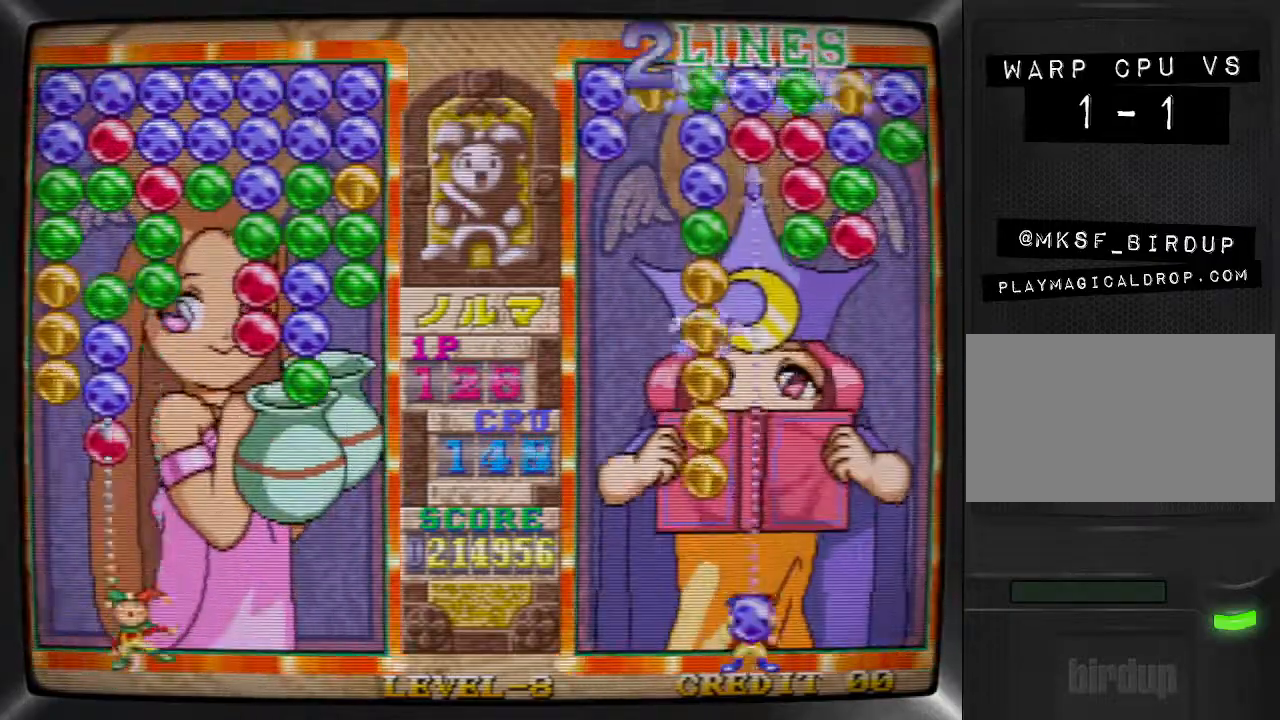
{"buttons": ["TRIANGLE", "DPAD_RIGHT"], "events": [[100, "DPAD_LEFT", "up"], [100, "SQUARE", "down"], [233, "SQUARE", "up"], [300, "DPAD_RIGHT", "down"], [400, "DPAD_RIGHT", "up"], [433, "DPAD_RIGHT", "down"], [500, "TRIANGLE", "down"]]}
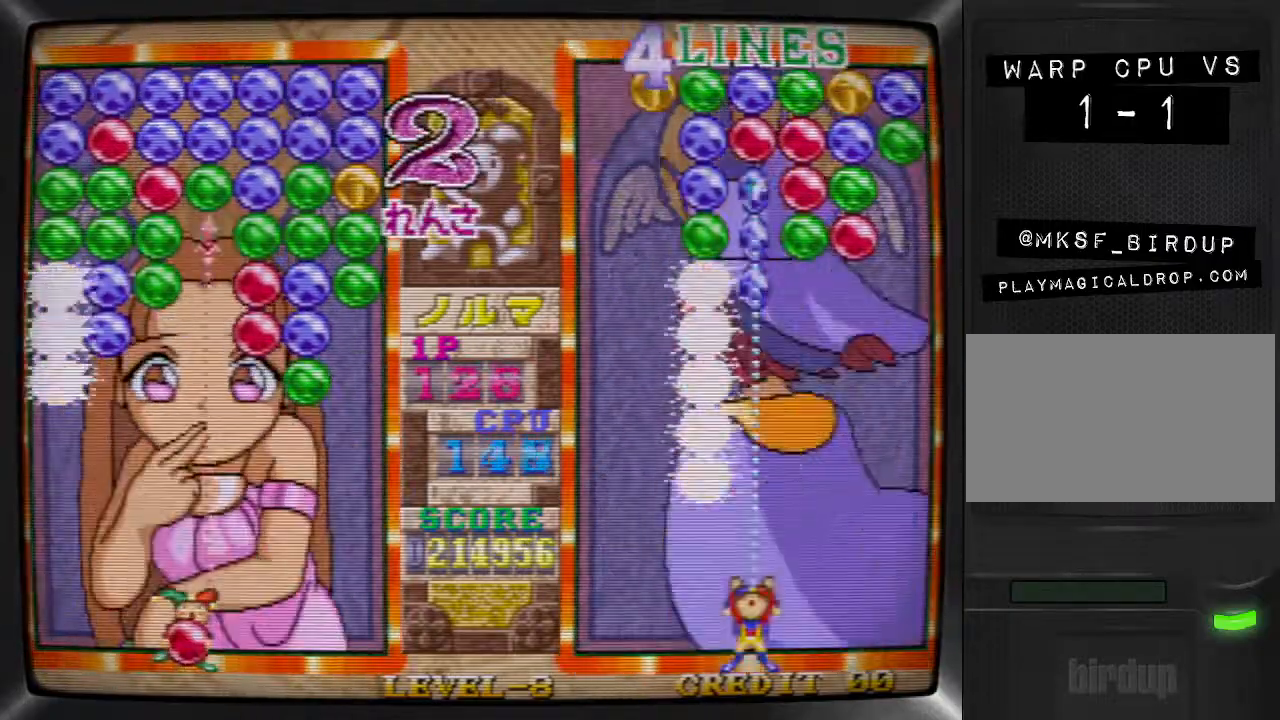
{"buttons": ["TRIANGLE", "DPAD_LEFT"], "events": [[33, "DPAD_RIGHT", "up"], [100, "DPAD_LEFT", "down"], [133, "TRIANGLE", "up"], [167, "SQUARE", "down"], [200, "DPAD_LEFT", "up"], [267, "DPAD_LEFT", "down"], [300, "SQUARE", "up"], [367, "DPAD_LEFT", "up"], [400, "DPAD_LEFT", "down"], [467, "TRIANGLE", "down"]]}
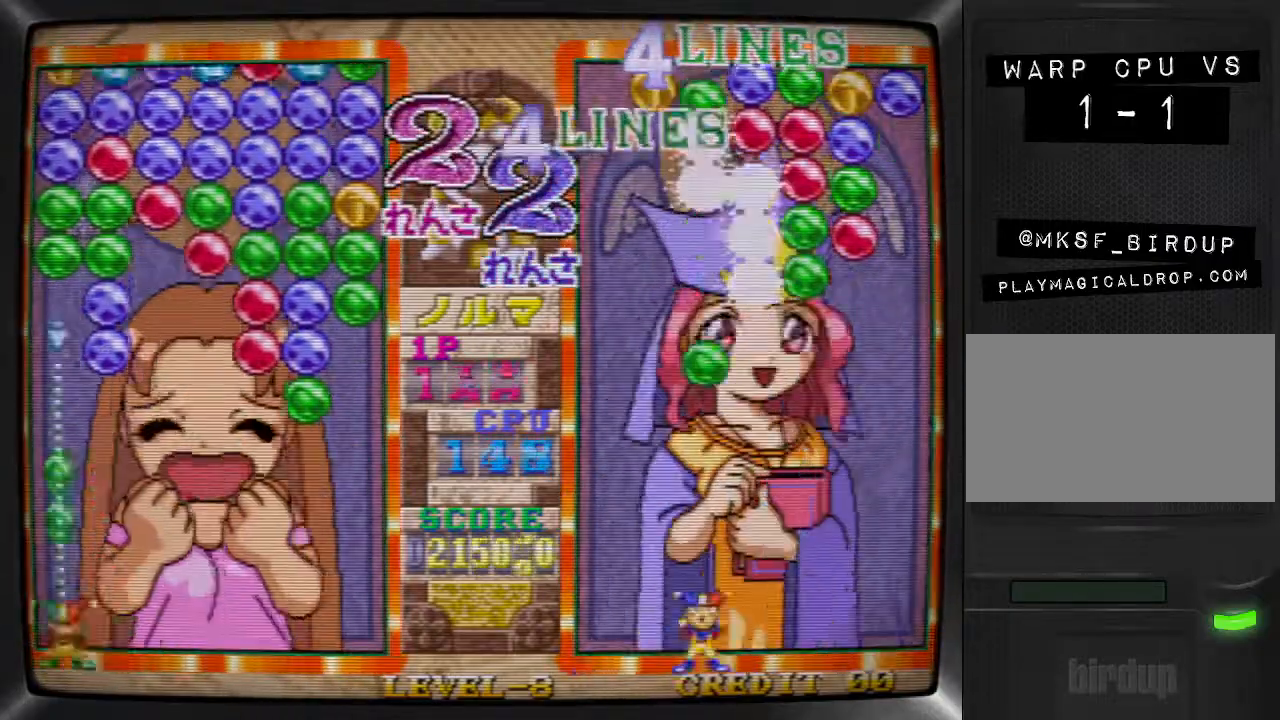
{"buttons": ["TRIANGLE"], "events": [[33, "DPAD_LEFT", "up"], [100, "DPAD_RIGHT", "down"], [100, "TRIANGLE", "up"], [200, "DPAD_RIGHT", "up"], [200, "SQUARE", "down"], [300, "DPAD_LEFT", "down"], [300, "SQUARE", "up"], [400, "DPAD_LEFT", "up"], [400, "TRIANGLE", "down"]]}
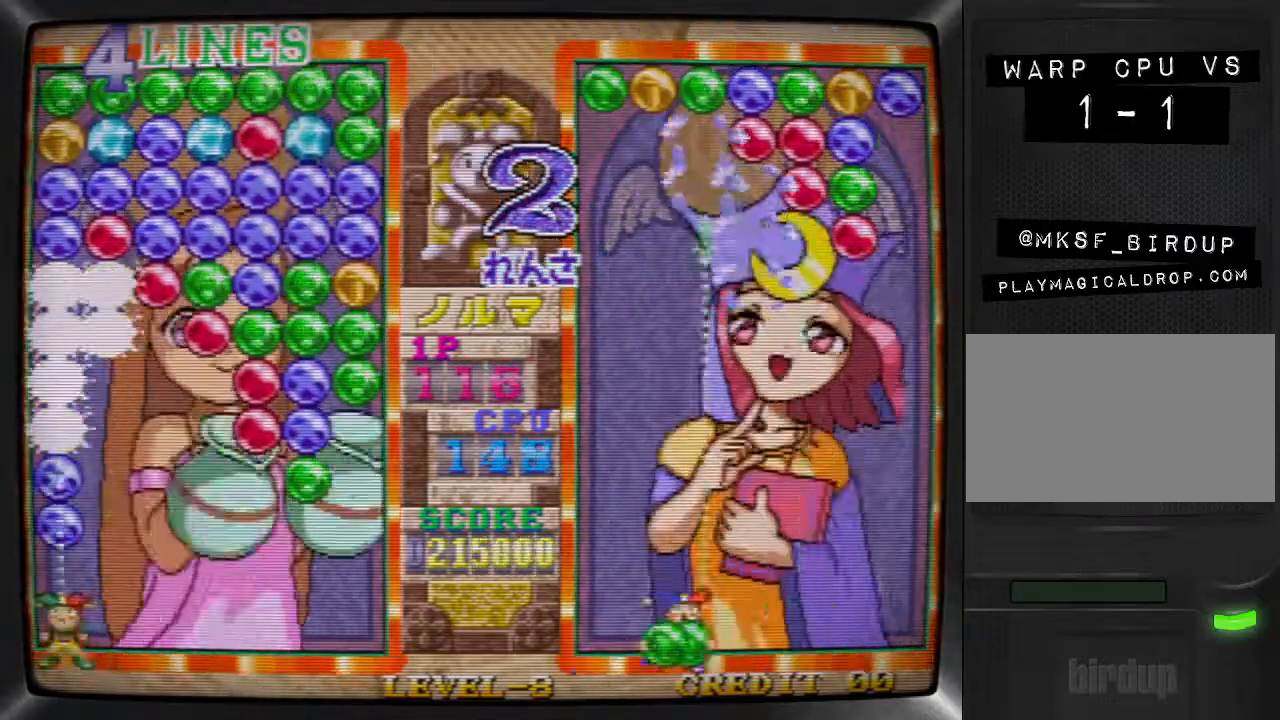
{"buttons": ["DPAD_LEFT"], "events": [[33, "DPAD_RIGHT", "down"], [33, "TRIANGLE", "up"], [100, "DPAD_RIGHT", "up"], [167, "DPAD_RIGHT", "down"], [233, "DPAD_RIGHT", "up"], [267, "SQUARE", "down"], [400, "SQUARE", "up"], [433, "DPAD_LEFT", "down"]]}
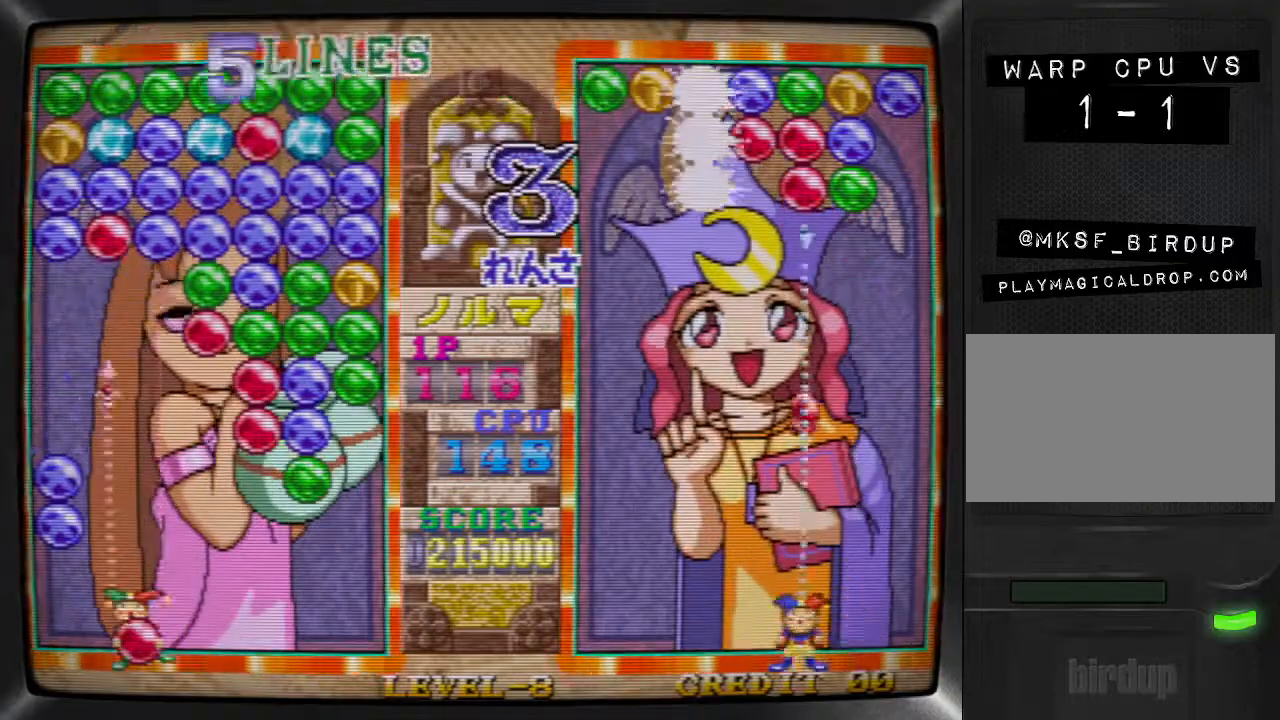
{"buttons": ["SQUARE"], "events": [[33, "DPAD_LEFT", "up"], [33, "SQUARE", "down"], [133, "DPAD_RIGHT", "down"], [167, "SQUARE", "up"], [233, "DPAD_RIGHT", "up"], [300, "DPAD_RIGHT", "down"], [400, "SQUARE", "down"], [433, "DPAD_RIGHT", "up"]]}
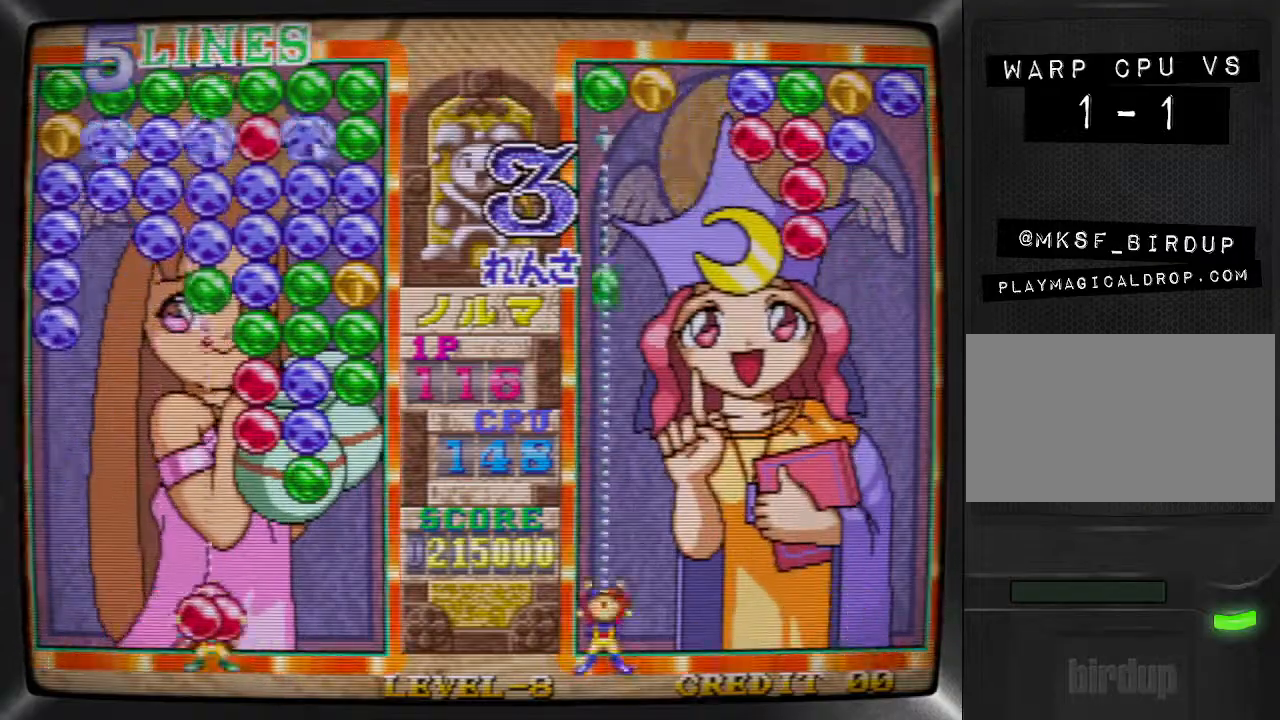
{"buttons": ["SQUARE", "DPAD_RIGHT"], "events": [[33, "DPAD_RIGHT", "down"], [33, "SQUARE", "up"], [100, "DPAD_RIGHT", "up"], [133, "TRIANGLE", "down"], [233, "DPAD_RIGHT", "down"], [233, "TRIANGLE", "up"], [300, "SQUARE", "down"], [333, "DPAD_RIGHT", "up"], [400, "DPAD_RIGHT", "down"], [433, "SQUARE", "up"], [500, "SQUARE", "down"]]}
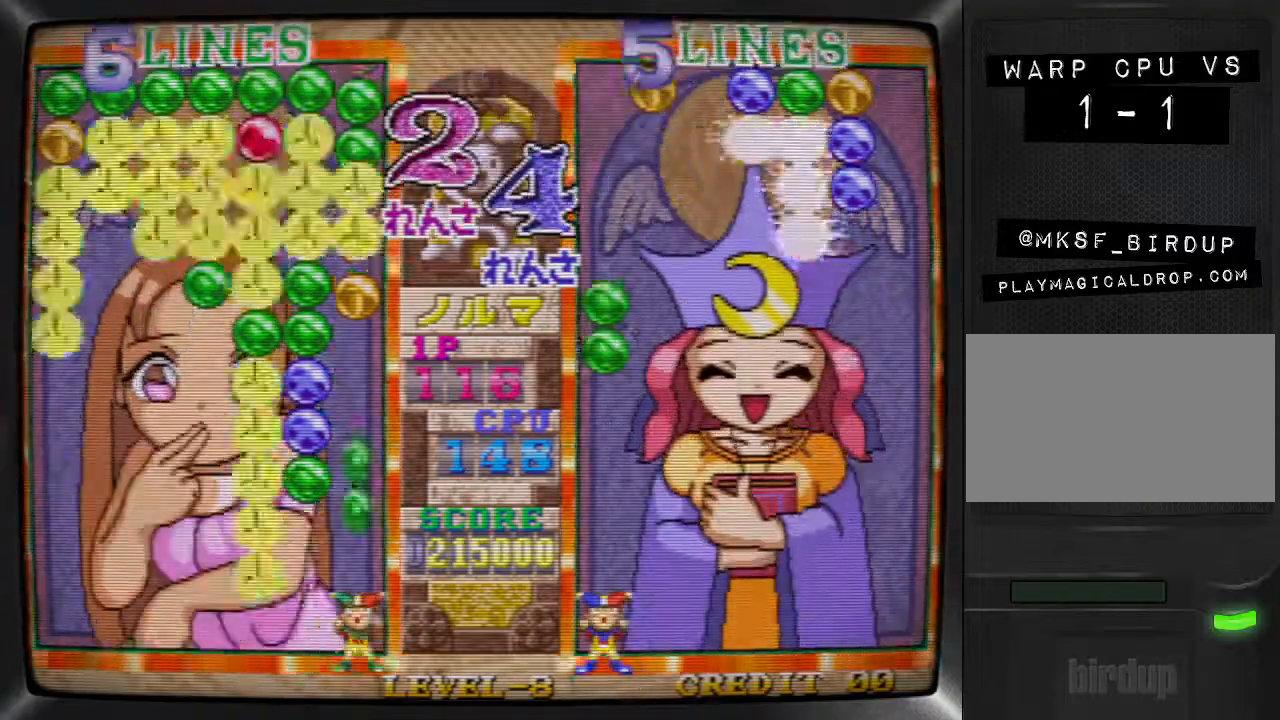
{"buttons": [], "events": [[33, "DPAD_RIGHT", "up"], [100, "DPAD_LEFT", "down"], [133, "SQUARE", "up"], [200, "DPAD_LEFT", "up"], [267, "DPAD_LEFT", "down"], [333, "DPAD_LEFT", "up"]]}
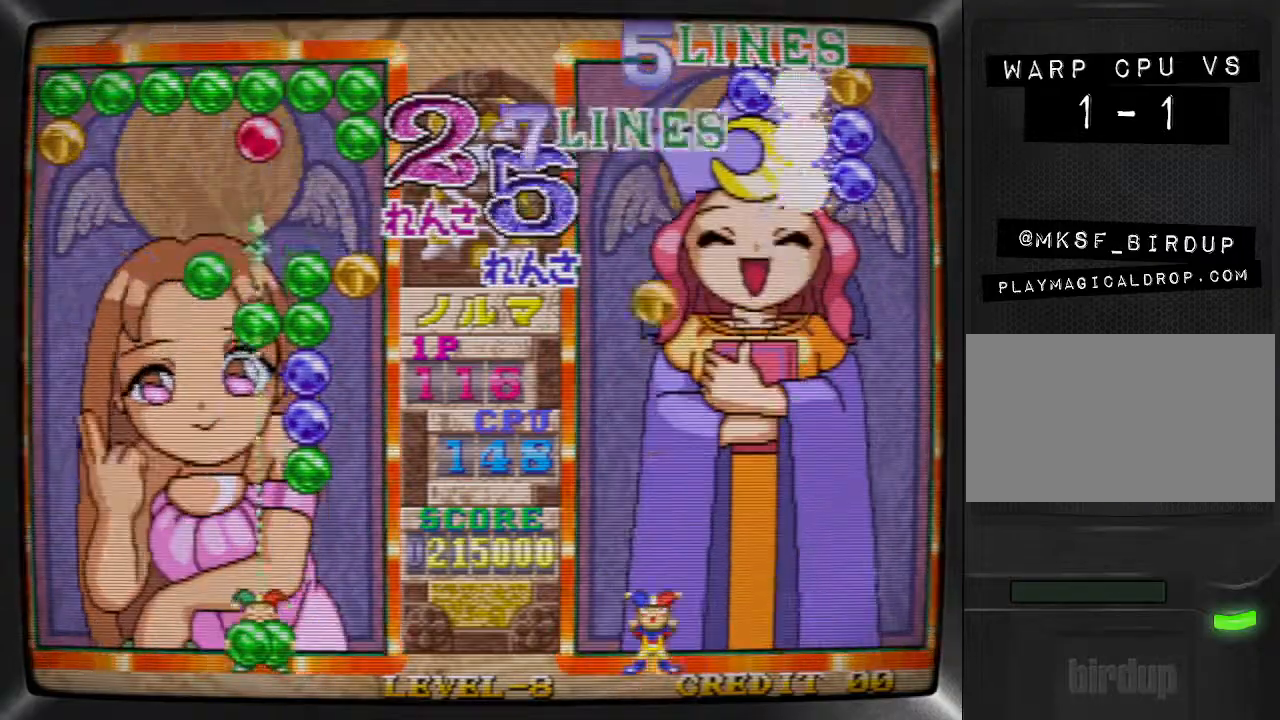
{"buttons": ["DPAD_LEFT"], "events": [[33, "SQUARE", "down"], [133, "DPAD_RIGHT", "down"], [167, "SQUARE", "up"], [233, "DPAD_RIGHT", "up"], [233, "SQUARE", "down"], [333, "DPAD_LEFT", "down"], [367, "SQUARE", "up"], [433, "DPAD_LEFT", "up"], [467, "DPAD_LEFT", "down"]]}
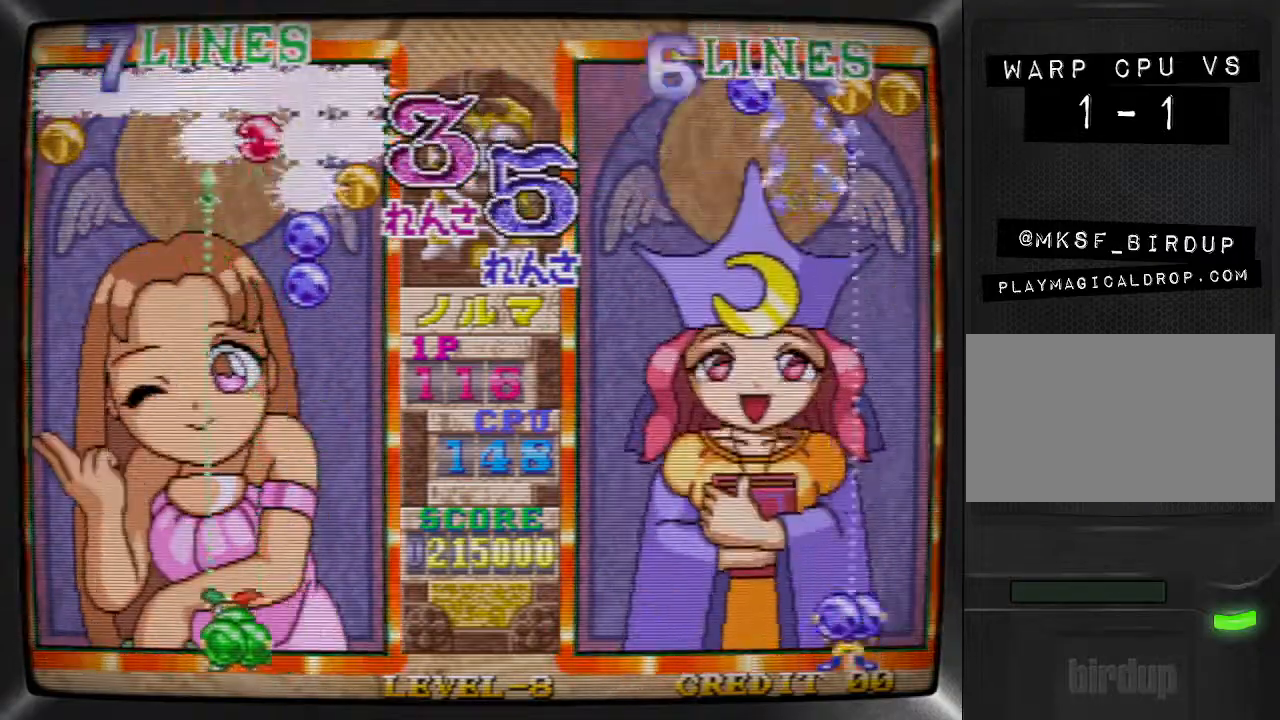
{"buttons": ["R1"], "events": [[100, "DPAD_LEFT", "up"], [467, "R1", "down"]]}
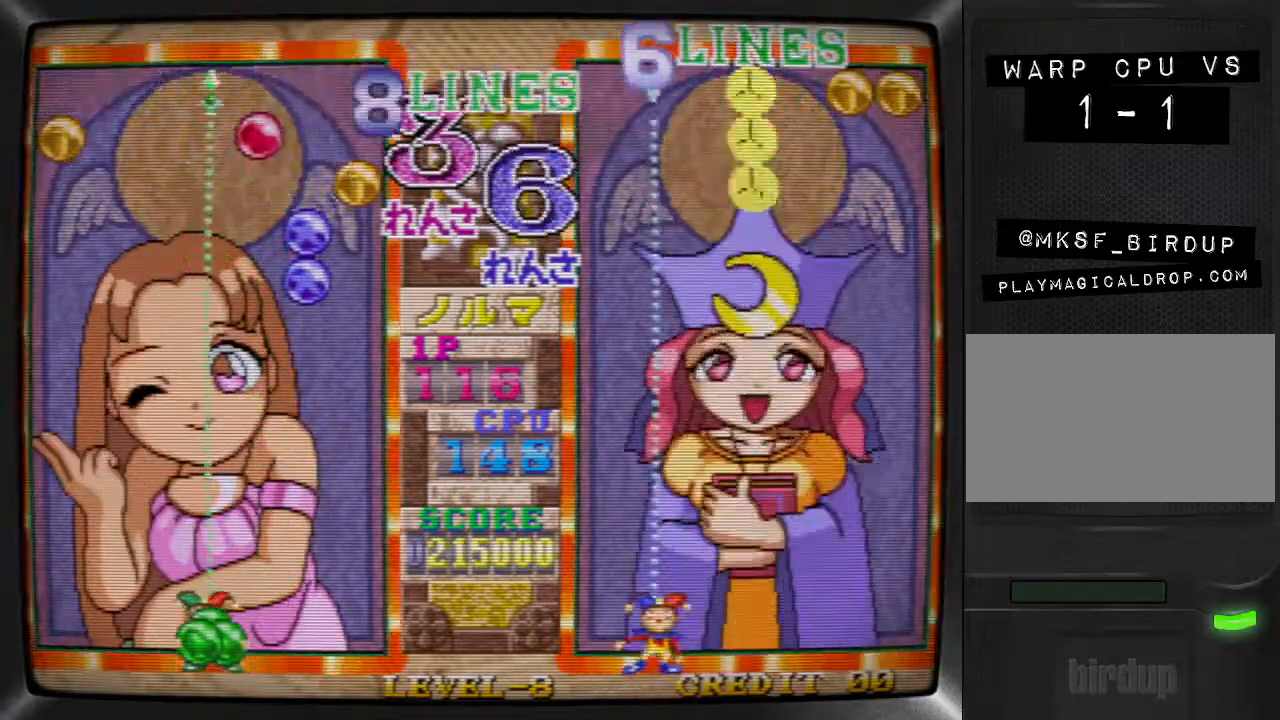
{"buttons": [], "events": [[67, "R1", "up"], [133, "R1", "down"], [200, "R1", "up"], [233, "R1", "down"], [333, "R1", "up"], [400, "R1", "down"], [467, "R1", "up"]]}
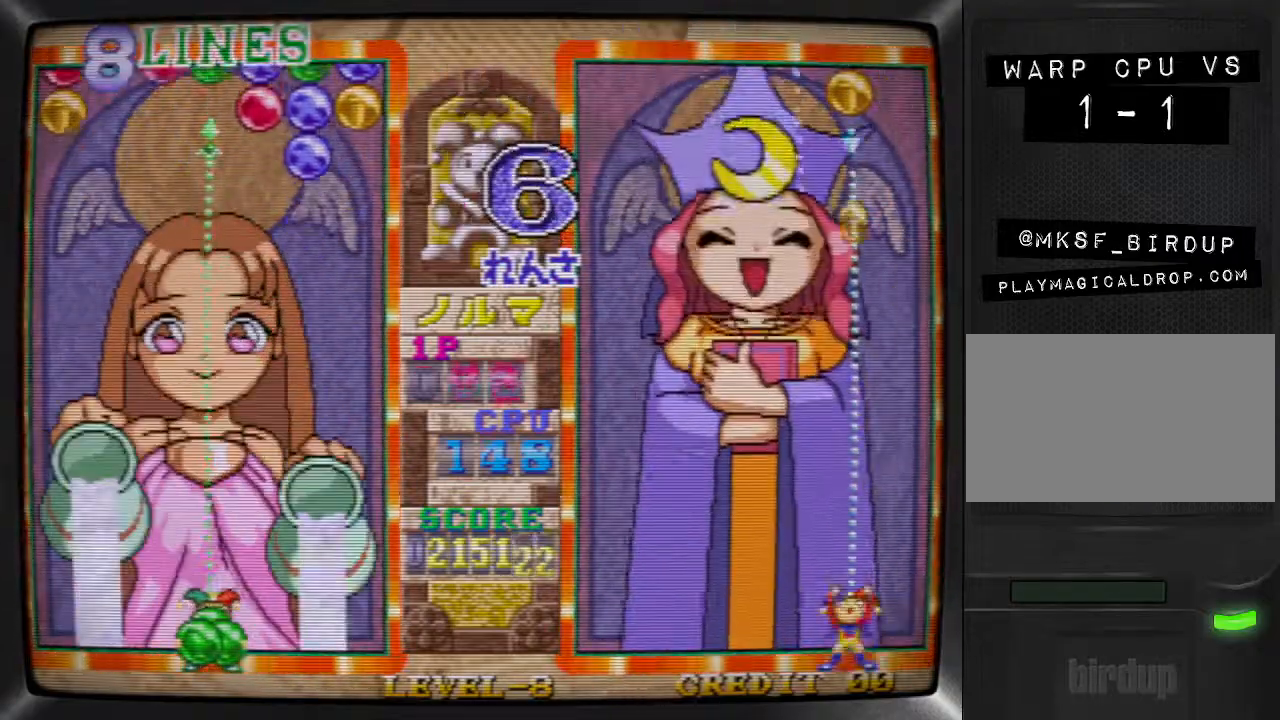
{"buttons": ["R1"], "events": [[33, "R1", "down"], [133, "R1", "up"], [167, "R1", "down"], [267, "R1", "up"], [333, "R1", "down"], [400, "R1", "up"], [467, "R1", "down"]]}
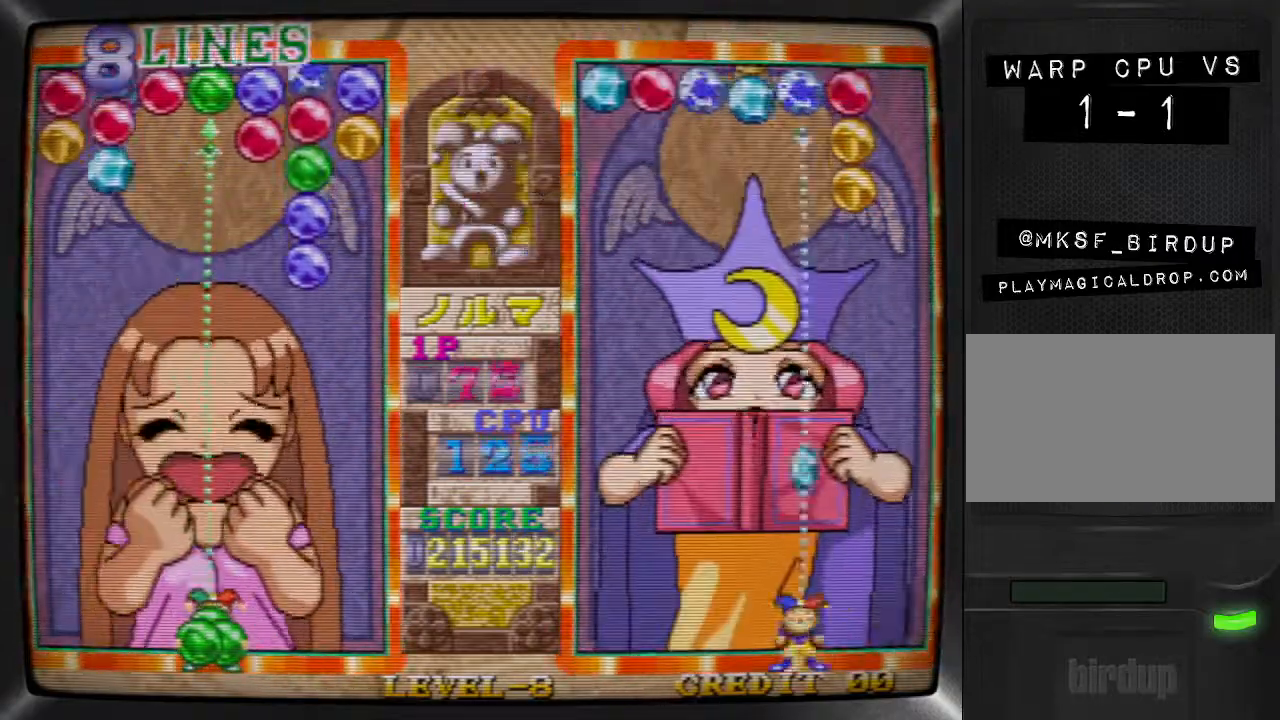
{"buttons": [], "events": [[67, "R1", "up"], [100, "R1", "down"], [200, "R1", "up"], [233, "R1", "down"], [333, "R1", "up"], [400, "R1", "down"], [467, "R1", "up"]]}
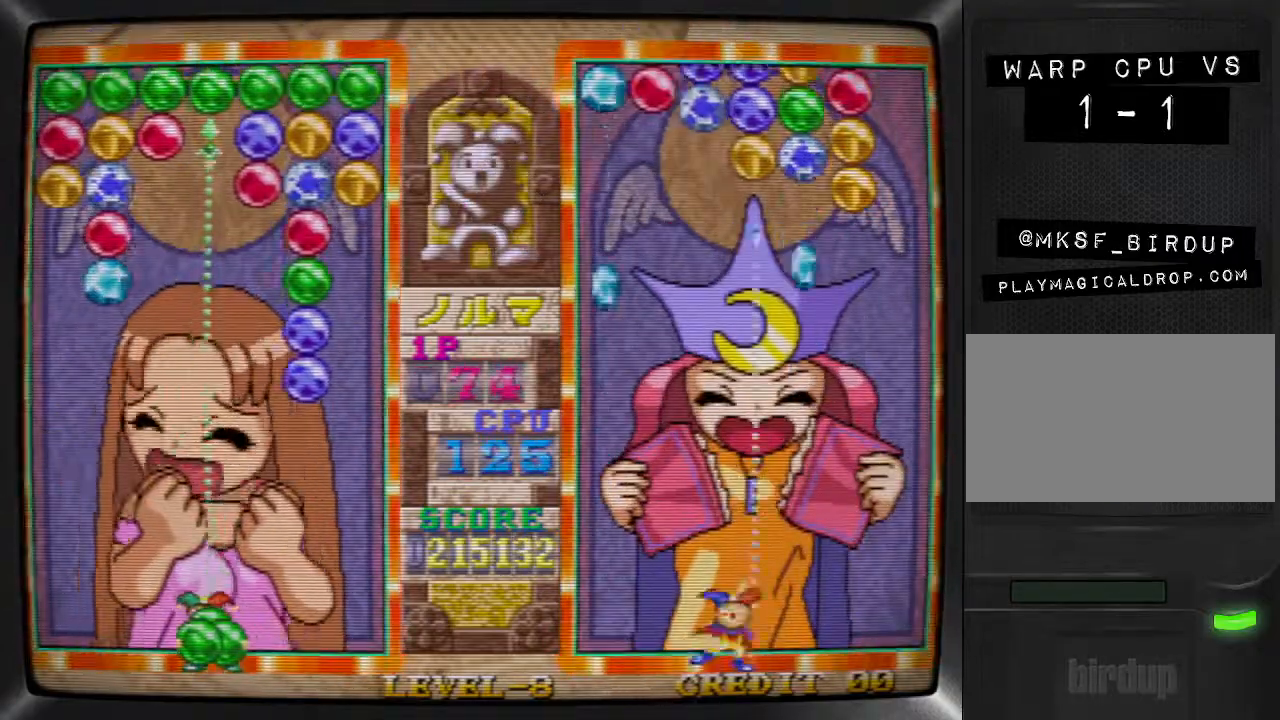
{"buttons": ["SQUARE"], "events": [[33, "R1", "down"], [67, "TRIANGLE", "down"], [133, "R1", "up"], [200, "TRIANGLE", "up"], [233, "DPAD_RIGHT", "down"], [300, "DPAD_RIGHT", "up"], [367, "DPAD_RIGHT", "down"], [433, "DPAD_RIGHT", "up"], [433, "SQUARE", "down"]]}
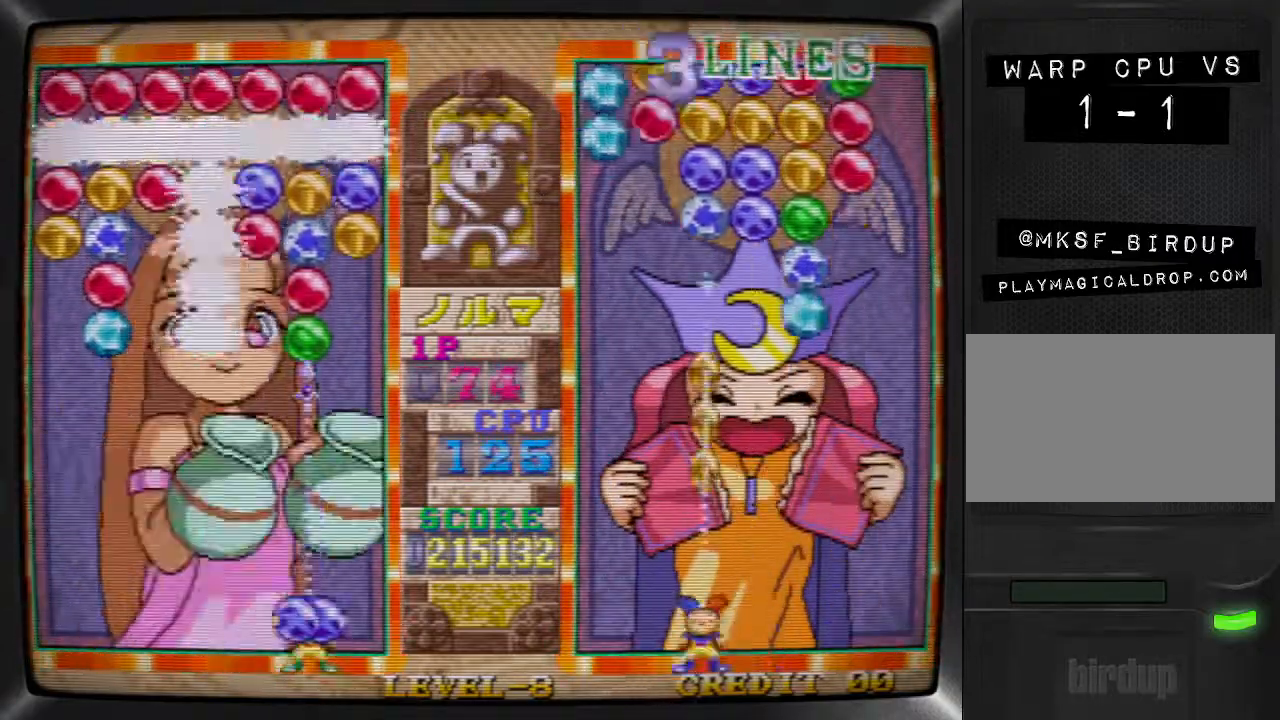
{"buttons": ["TRIANGLE"], "events": [[33, "SQUARE", "up"], [433, "TRIANGLE", "down"]]}